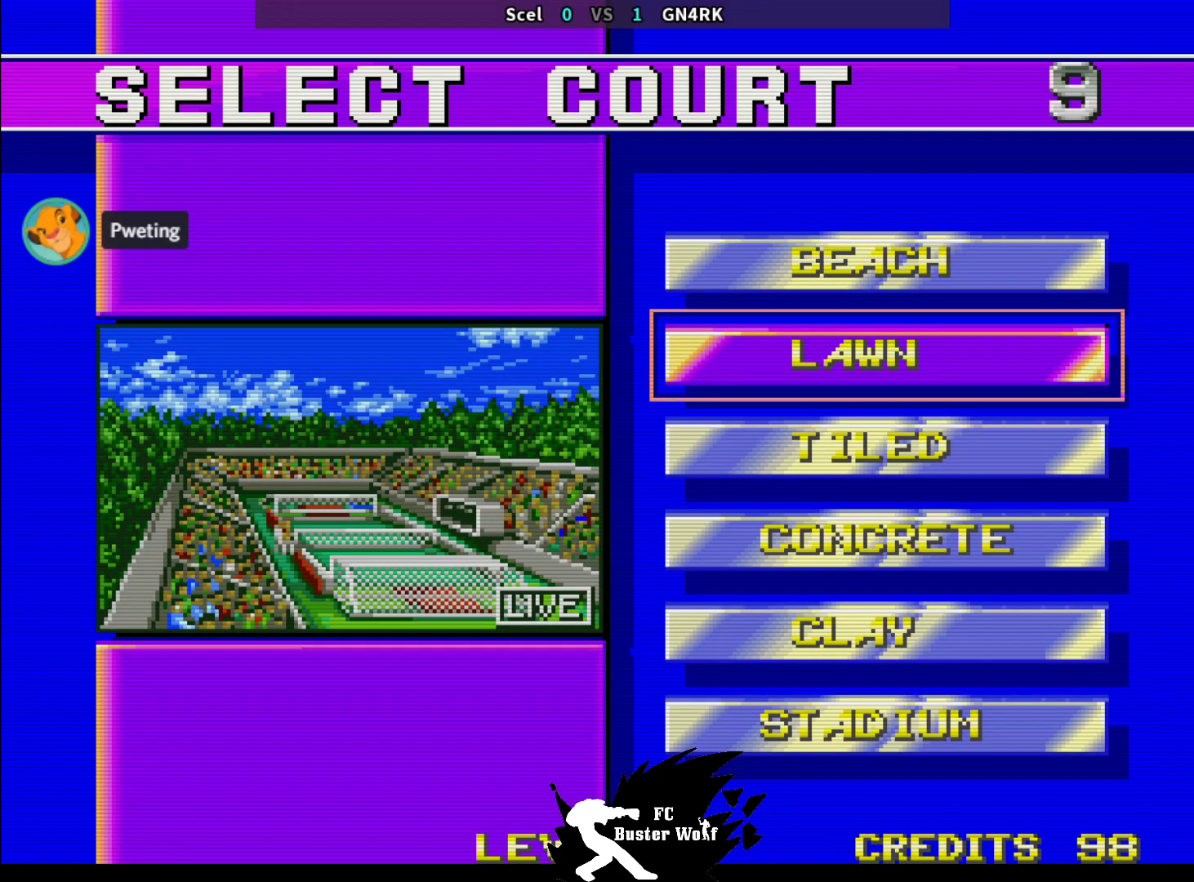
Gameplay with a controller (arcade stick); each line is a JSON object with the inputs held at the frame after it. "events" lists button and stick changes between this image and that frame as [ms after this image, input, new state], when the widget could be followed in between. Not read: L3 R3.
{"buttons": [], "left_stick": "center", "events": []}
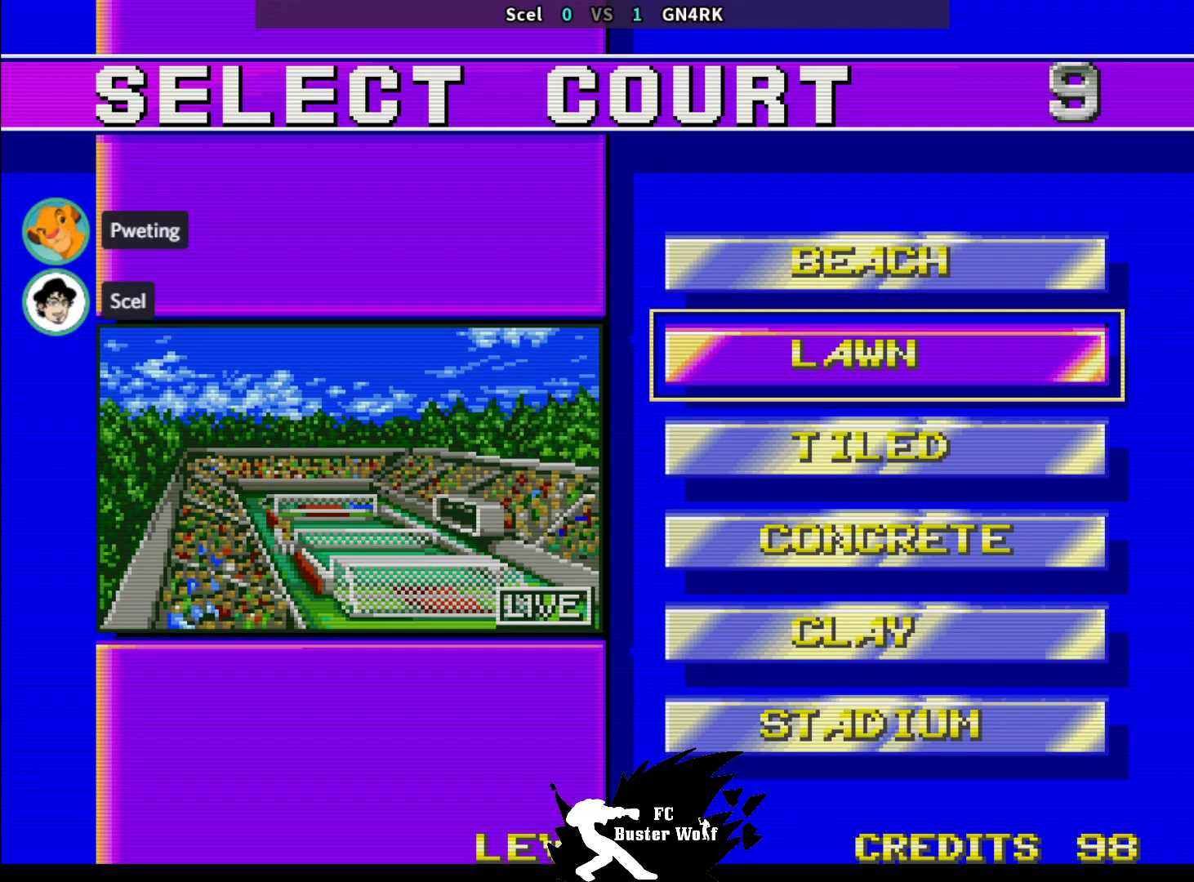
{"buttons": [], "left_stick": "center", "events": []}
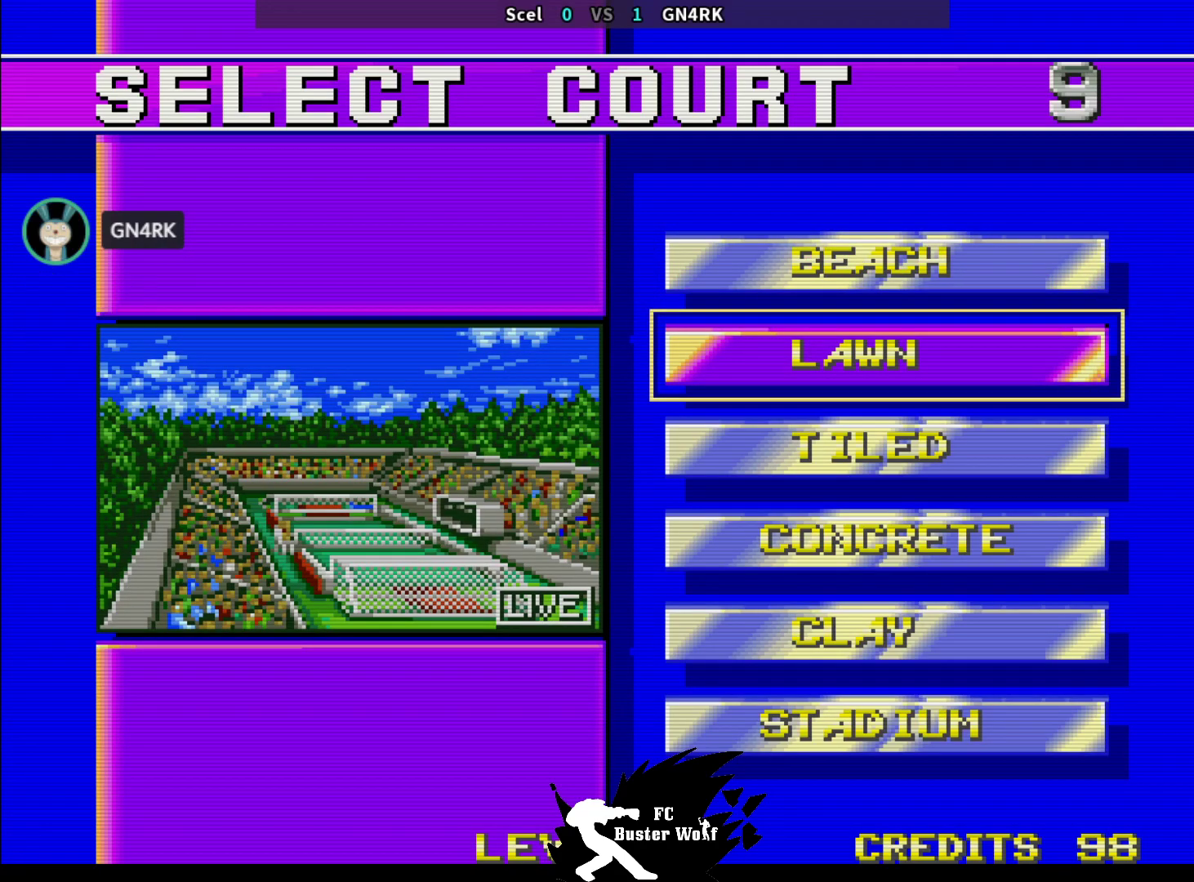
{"buttons": [], "left_stick": "center", "events": []}
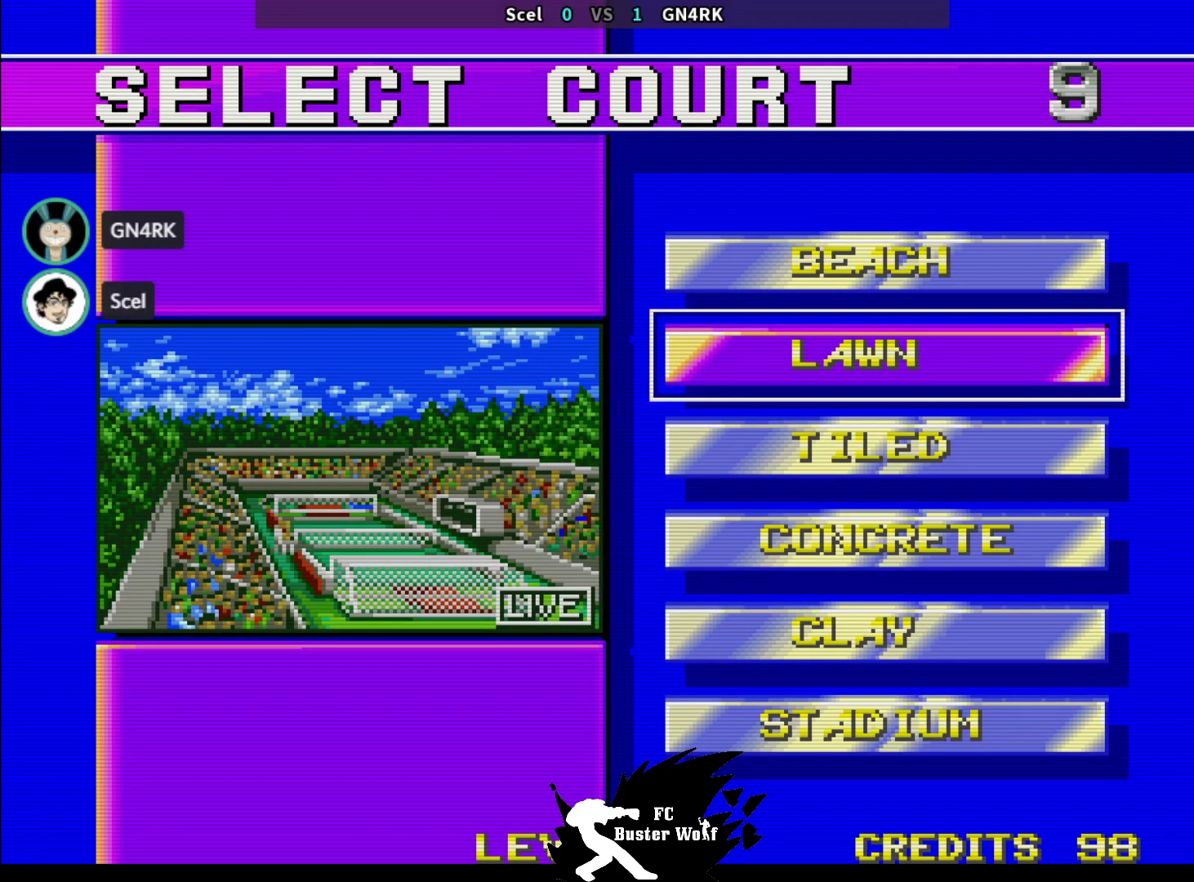
{"buttons": [], "left_stick": "center", "events": []}
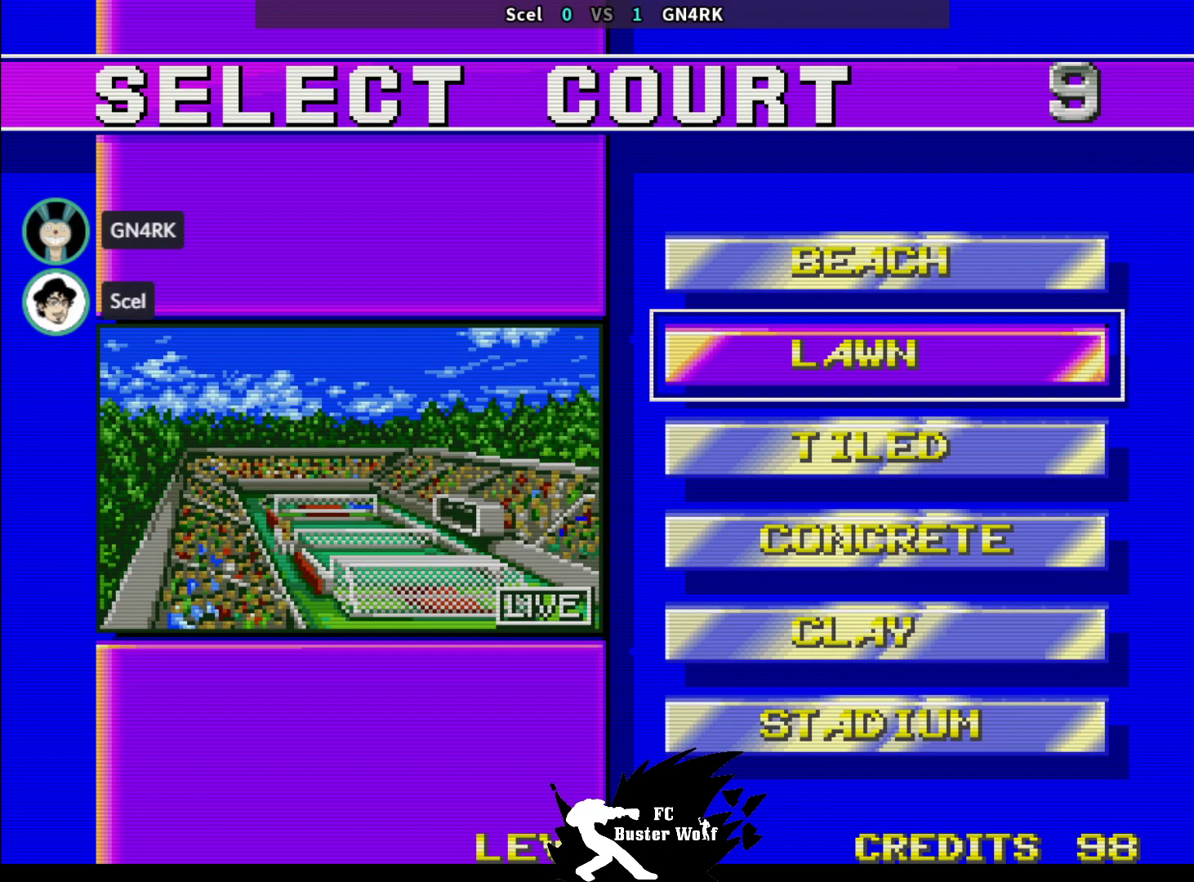
{"buttons": [], "left_stick": "center", "events": []}
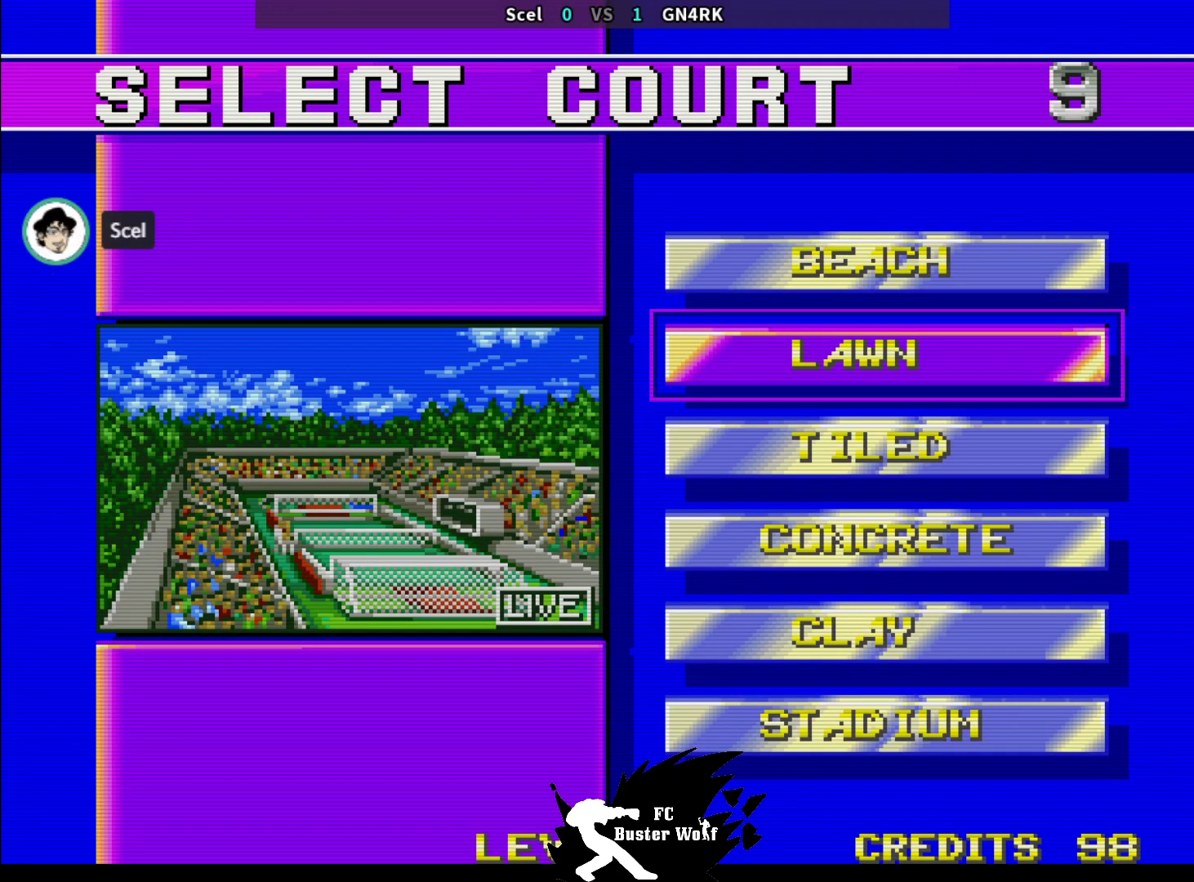
{"buttons": [], "left_stick": "center", "events": []}
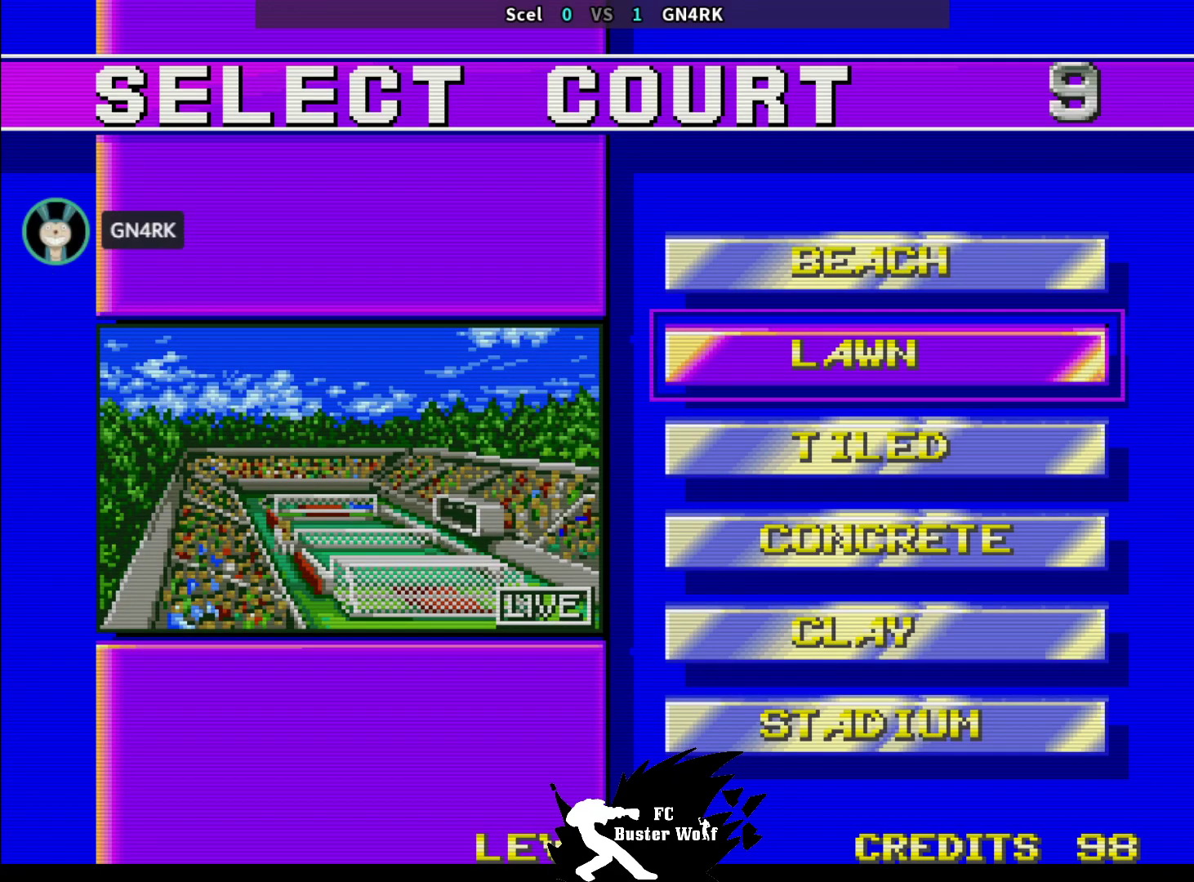
{"buttons": [], "left_stick": "center", "events": []}
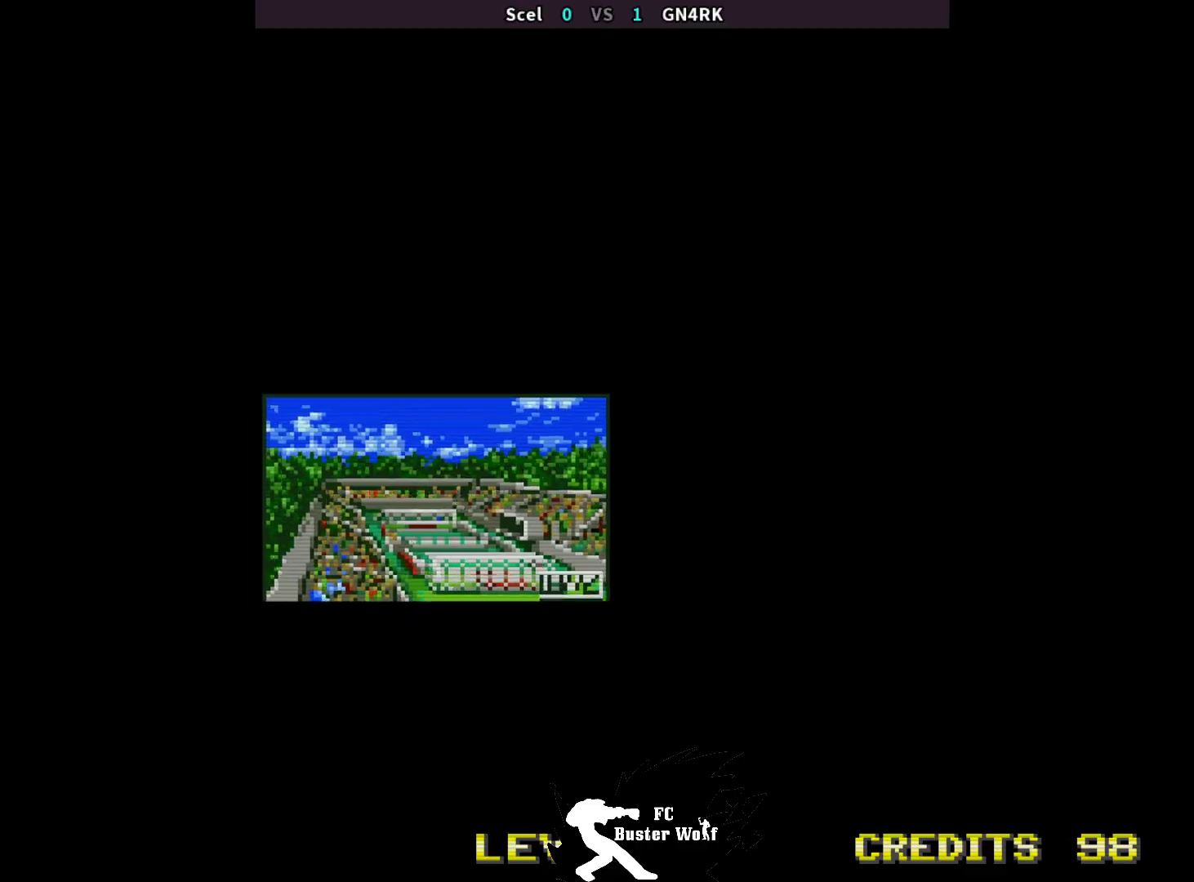
{"buttons": [], "left_stick": "center", "events": []}
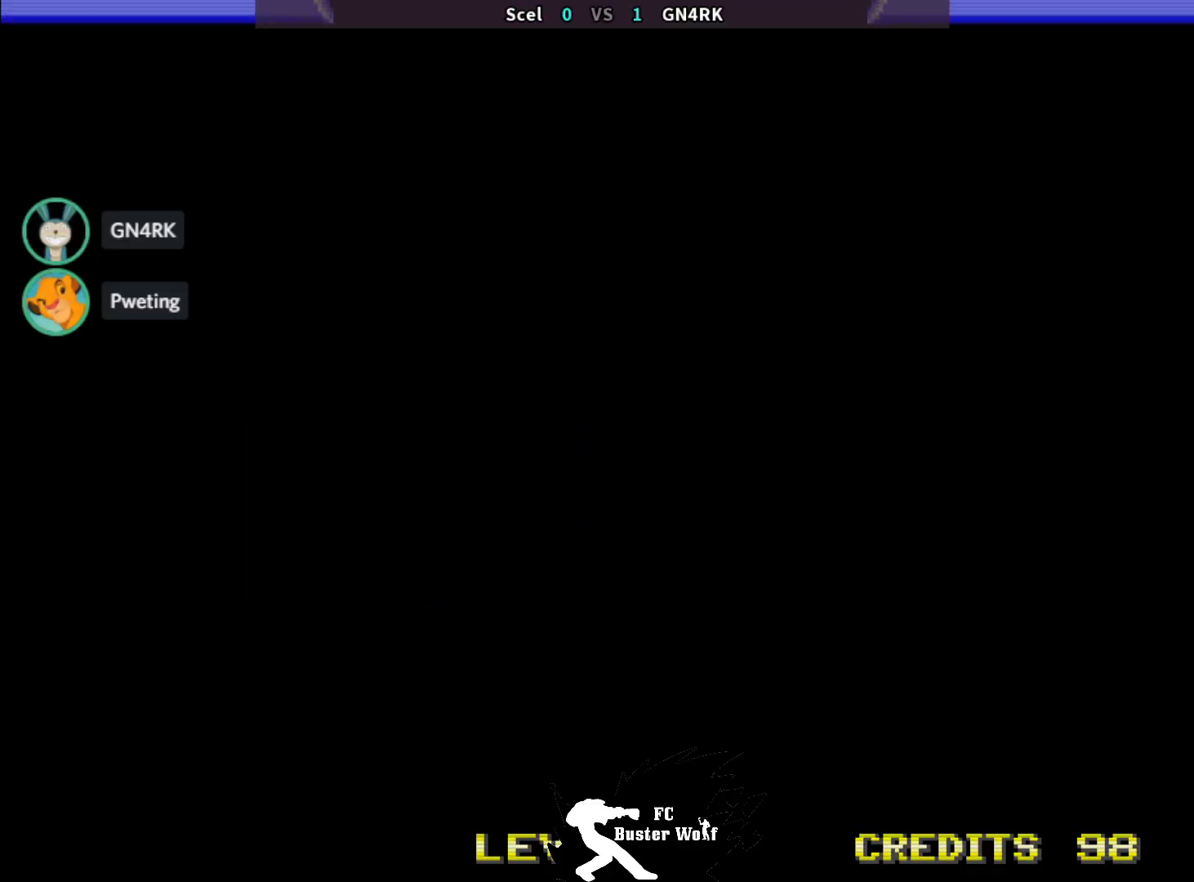
{"buttons": [], "left_stick": "center", "events": []}
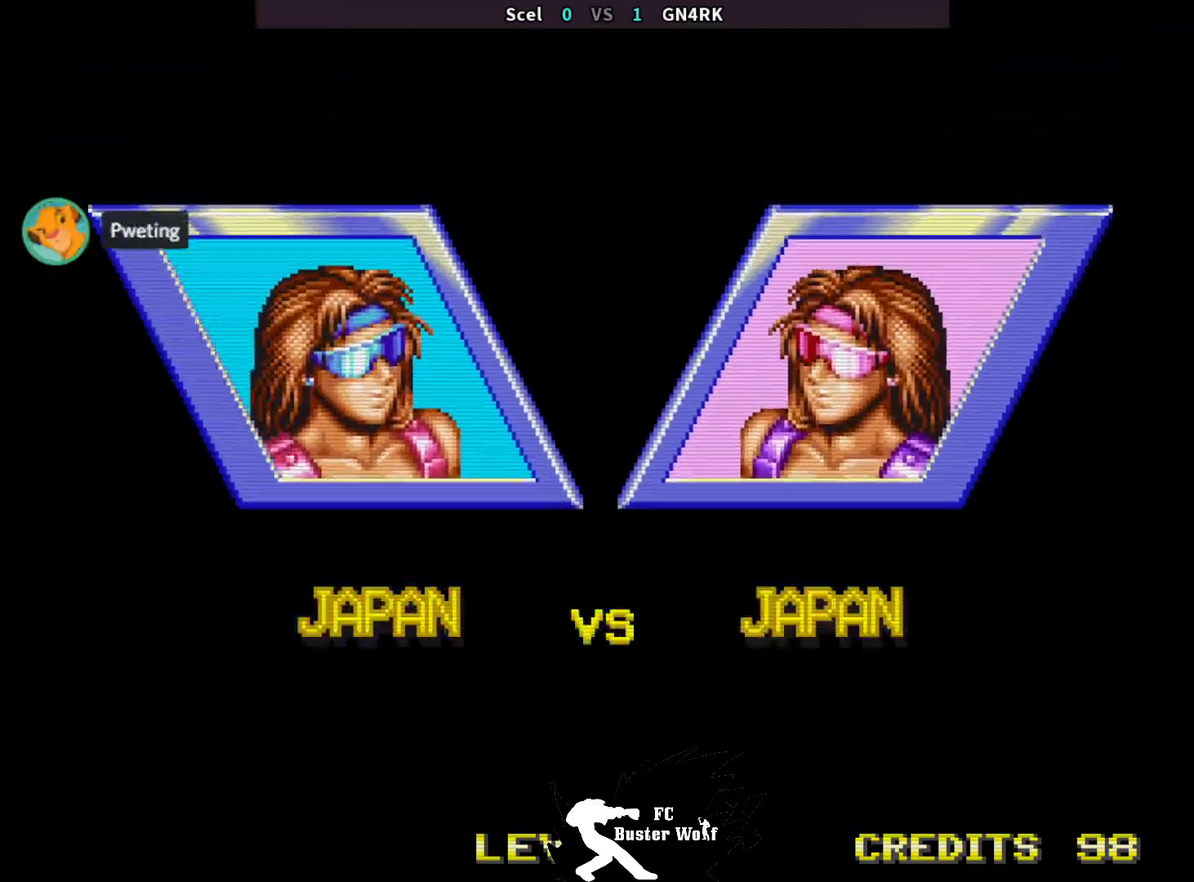
{"buttons": [], "left_stick": "center", "events": [[250, "SQUARE", "down"], [283, "SQUARE", "up"], [433, "SQUARE", "down"], [500, "SQUARE", "up"]]}
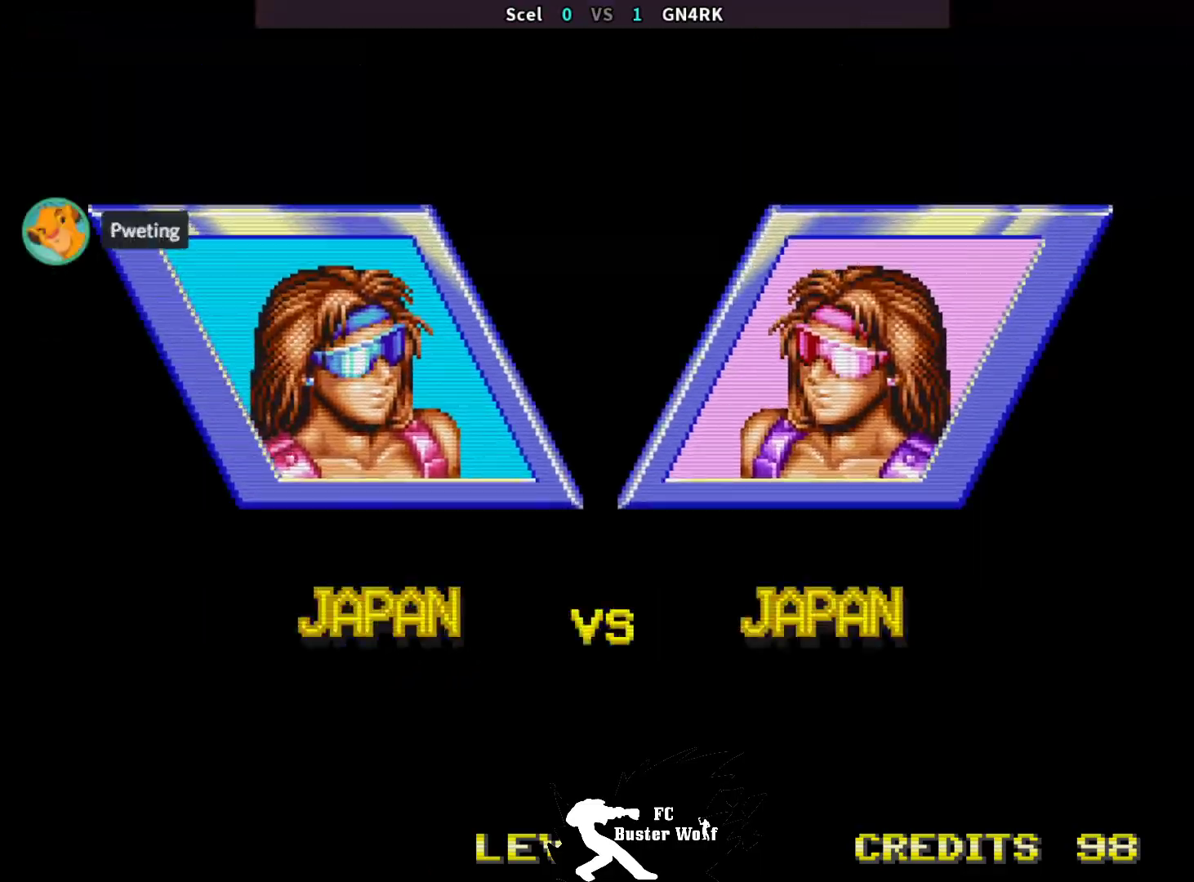
{"buttons": [], "left_stick": "center", "events": [[250, "TRIANGLE", "down"], [300, "TRIANGLE", "up"], [400, "SQUARE", "down"], [450, "SQUARE", "up"]]}
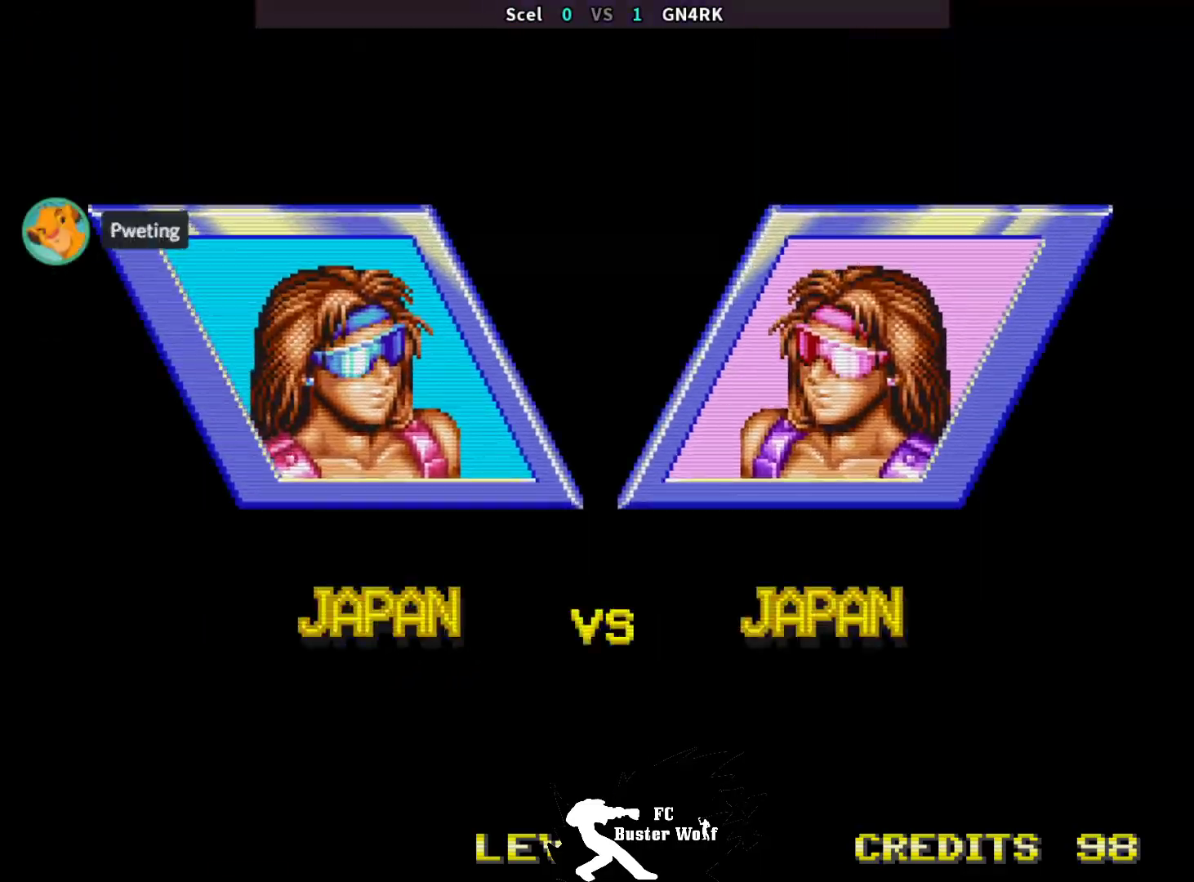
{"buttons": [], "left_stick": "center", "events": [[183, "SQUARE", "down"], [217, "SQUARE", "up"], [317, "TRIANGLE", "down"], [400, "TRIANGLE", "up"]]}
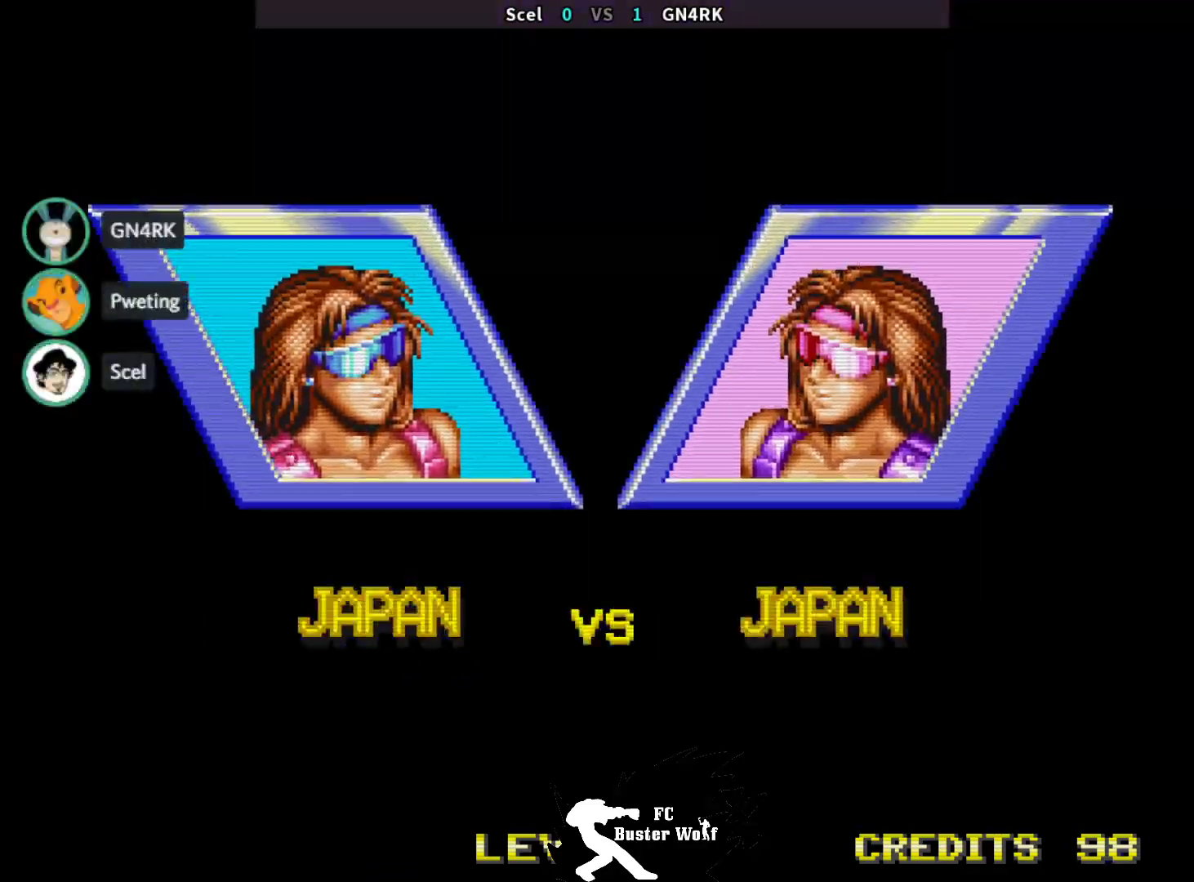
{"buttons": [], "left_stick": "center", "events": []}
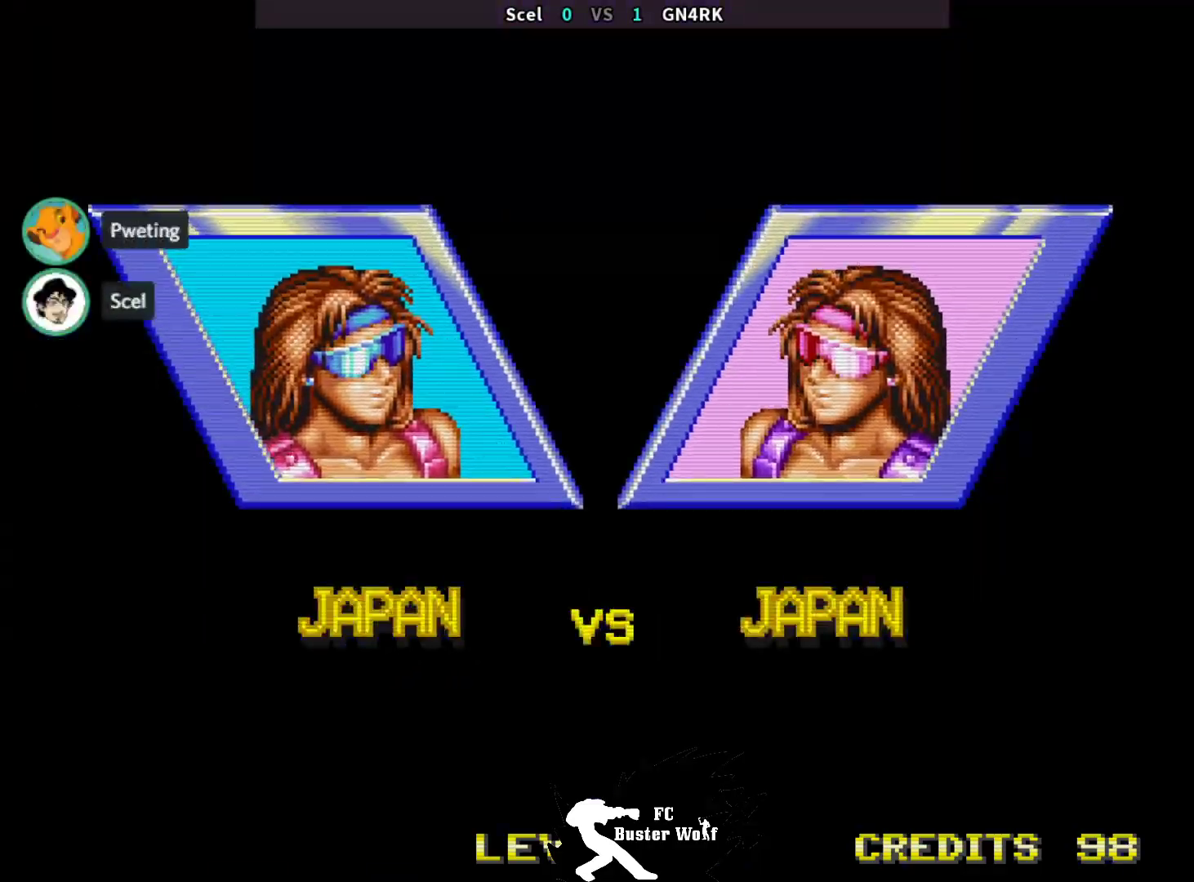
{"buttons": [], "left_stick": "center", "events": []}
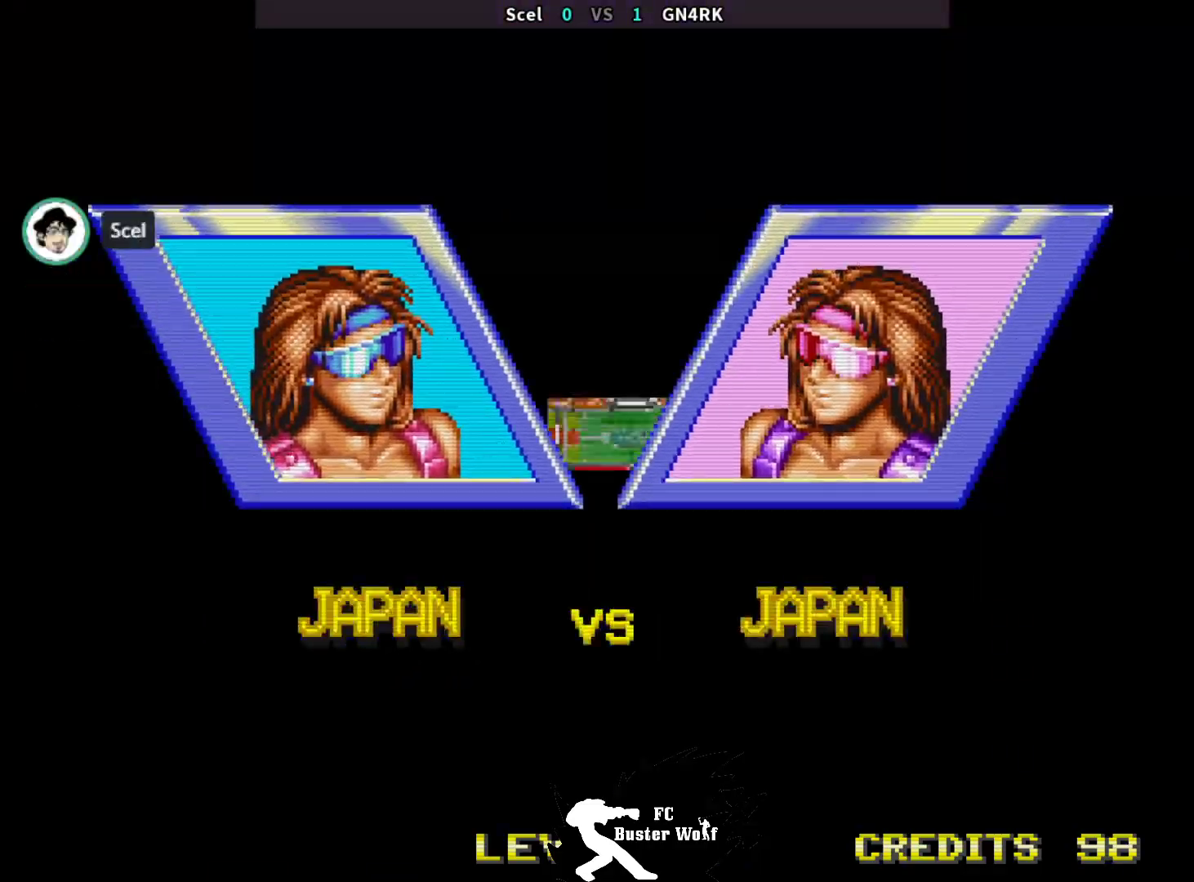
{"buttons": [], "left_stick": "center", "events": []}
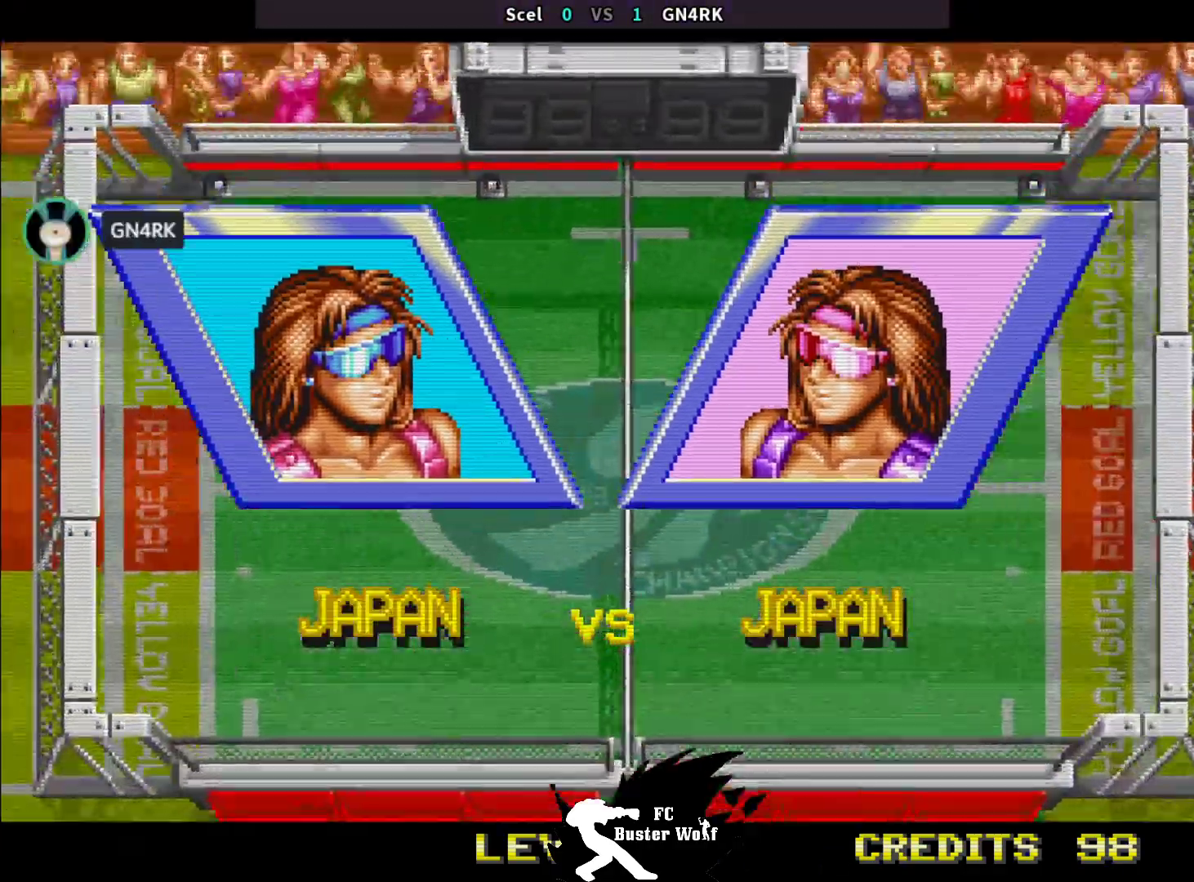
{"buttons": [], "left_stick": "center", "events": []}
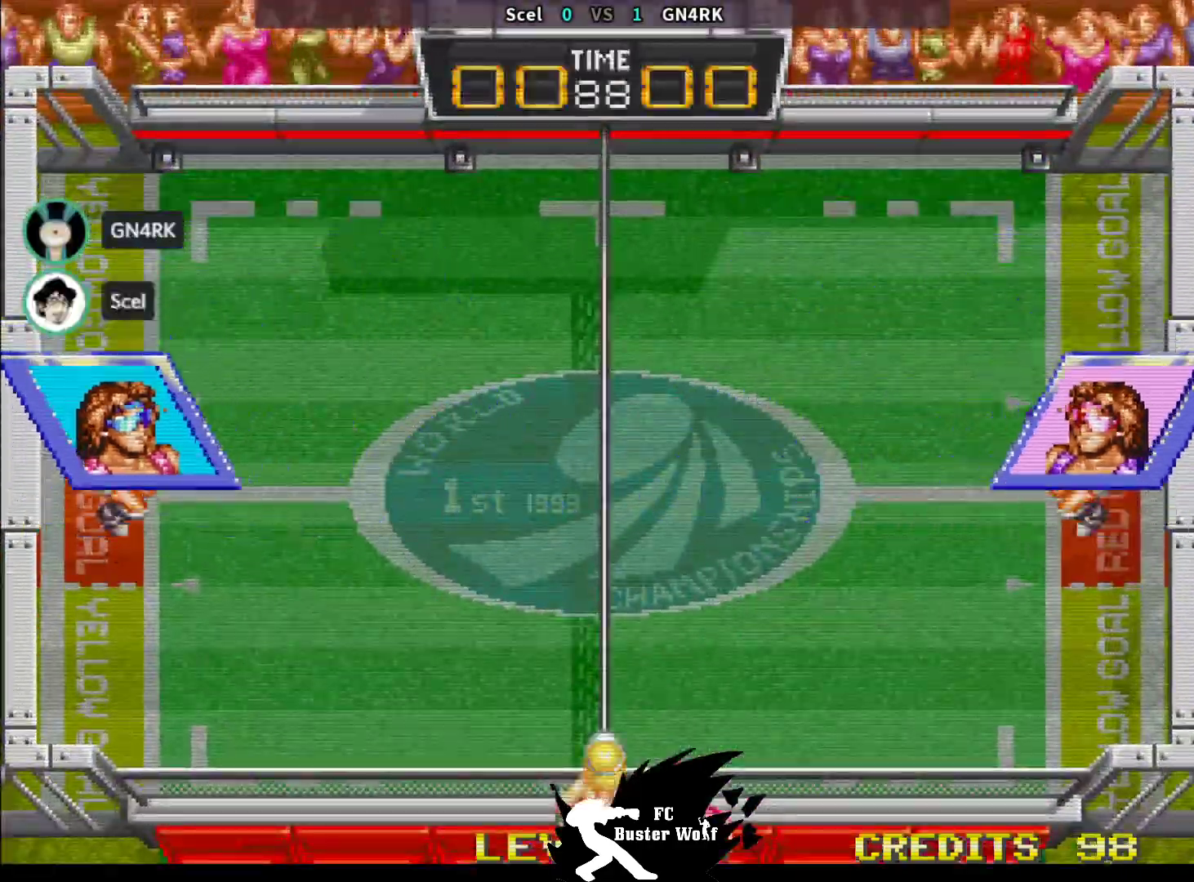
{"buttons": [], "left_stick": "center", "events": []}
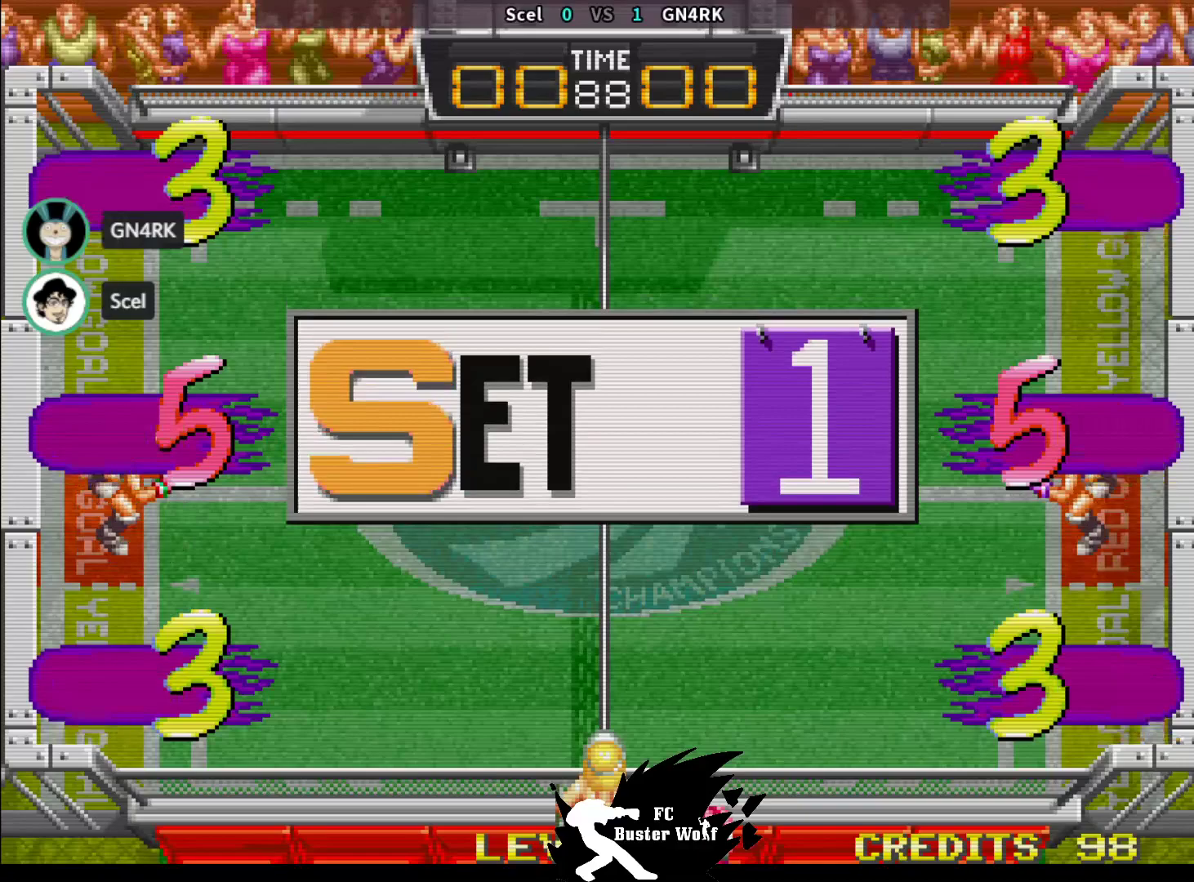
{"buttons": [], "left_stick": "center", "events": []}
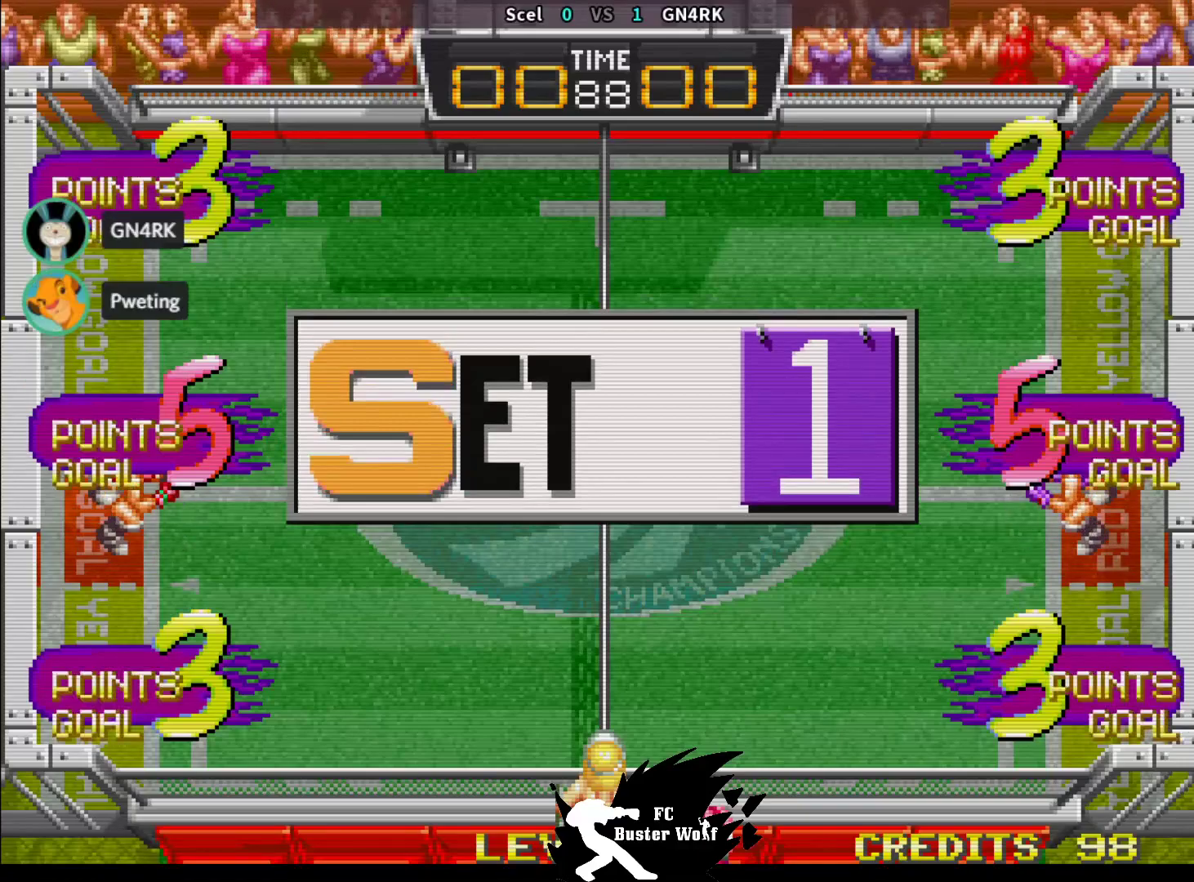
{"buttons": [], "left_stick": "center", "events": []}
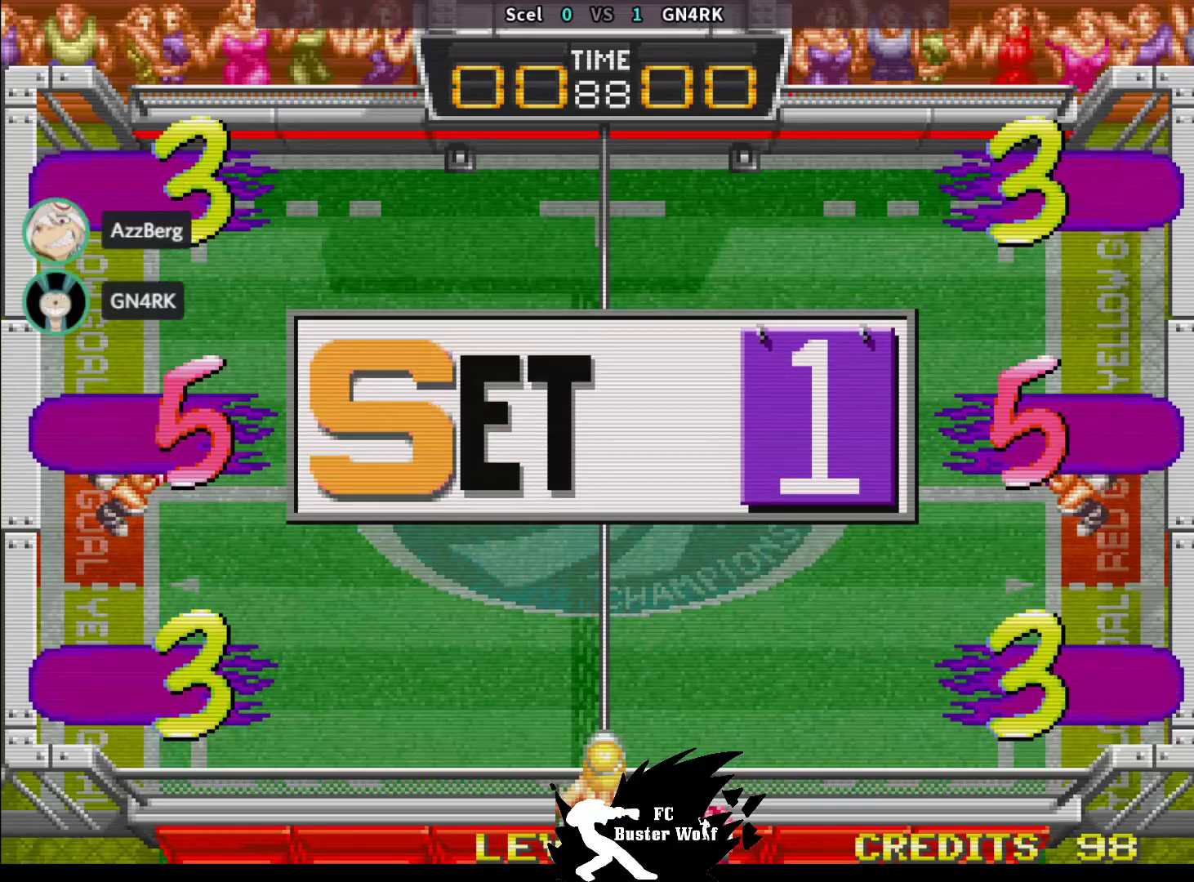
{"buttons": [], "left_stick": "center", "events": [[67, "TRIANGLE", "down"], [83, "CROSS", "down"], [117, "CROSS", "up"], [117, "TRIANGLE", "up"], [333, "SQUARE", "down"], [333, "TRIANGLE", "down"], [350, "L2", "down"], [350, "SQUARE", "up"], [383, "L2", "up"], [383, "TRIANGLE", "up"]]}
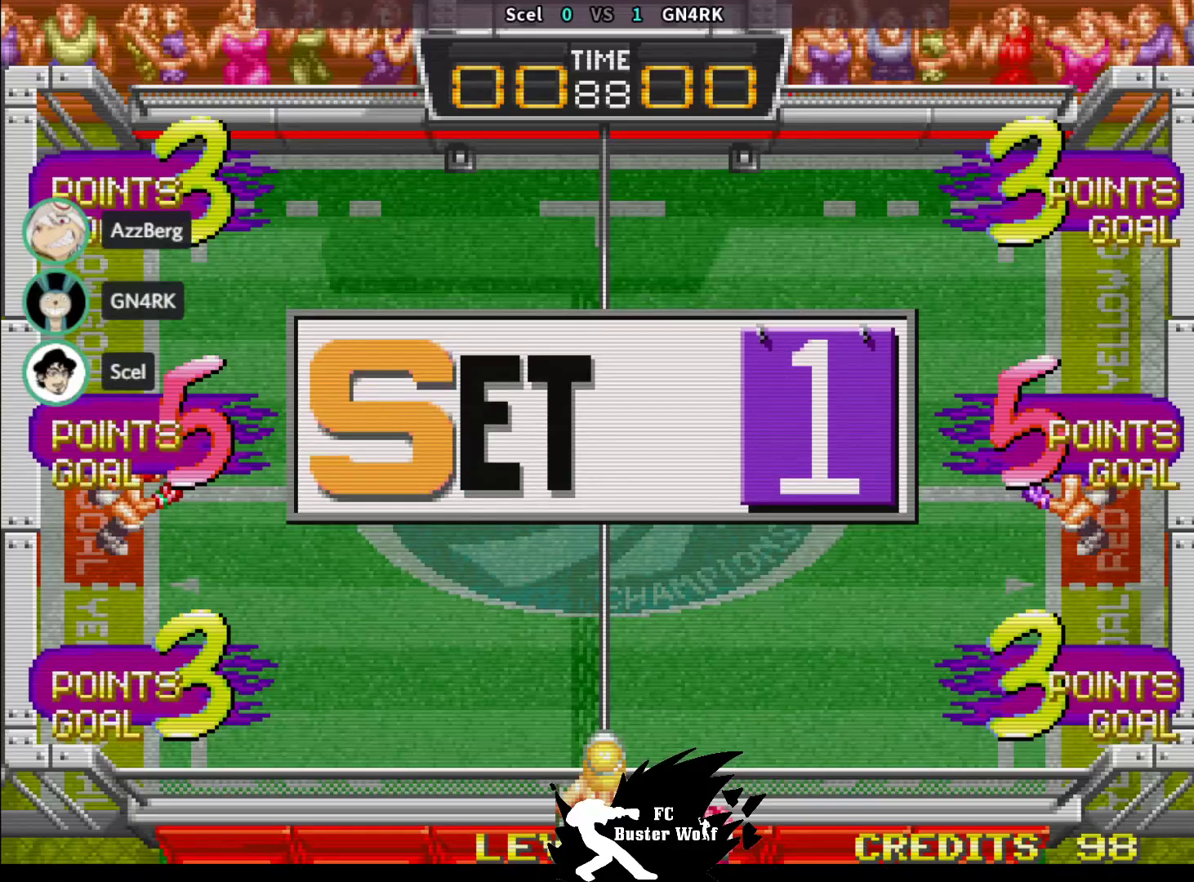
{"buttons": [], "left_stick": "center", "events": []}
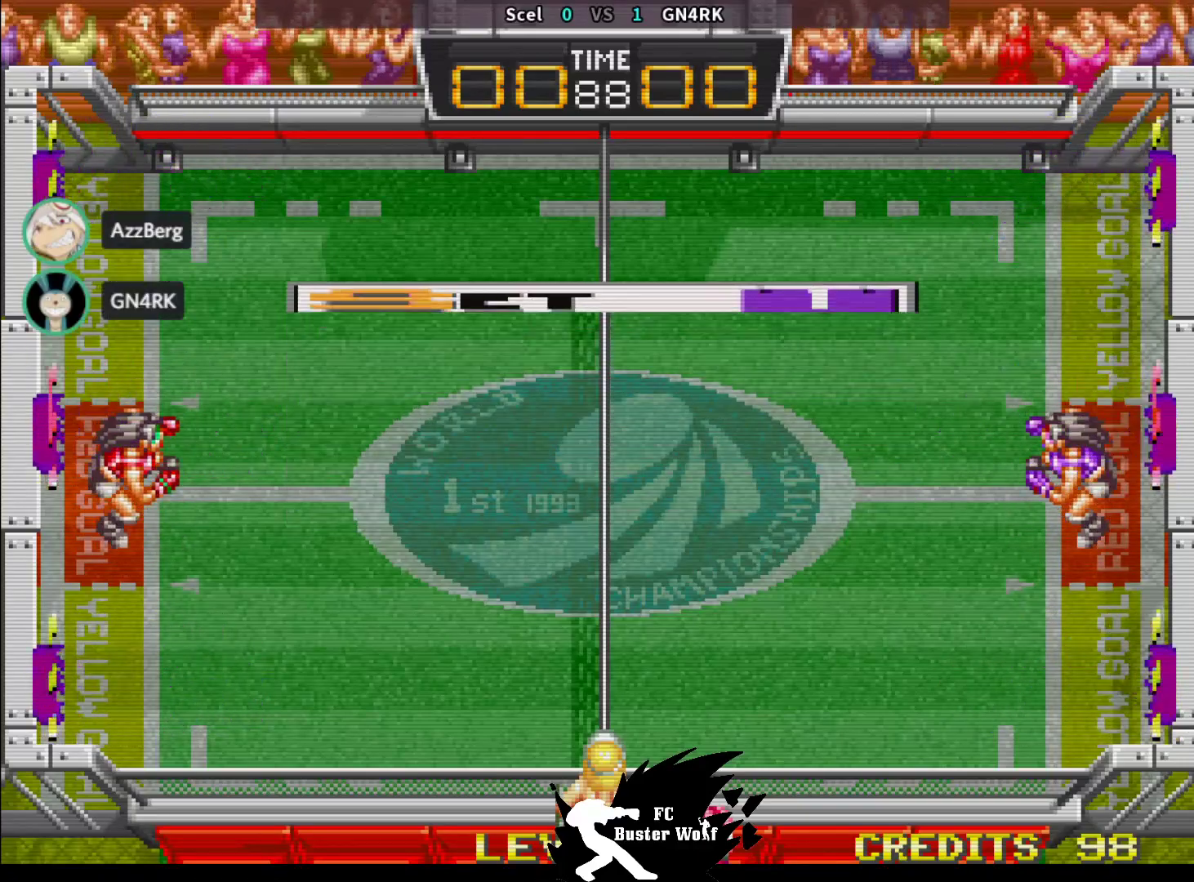
{"buttons": [], "left_stick": "center", "events": []}
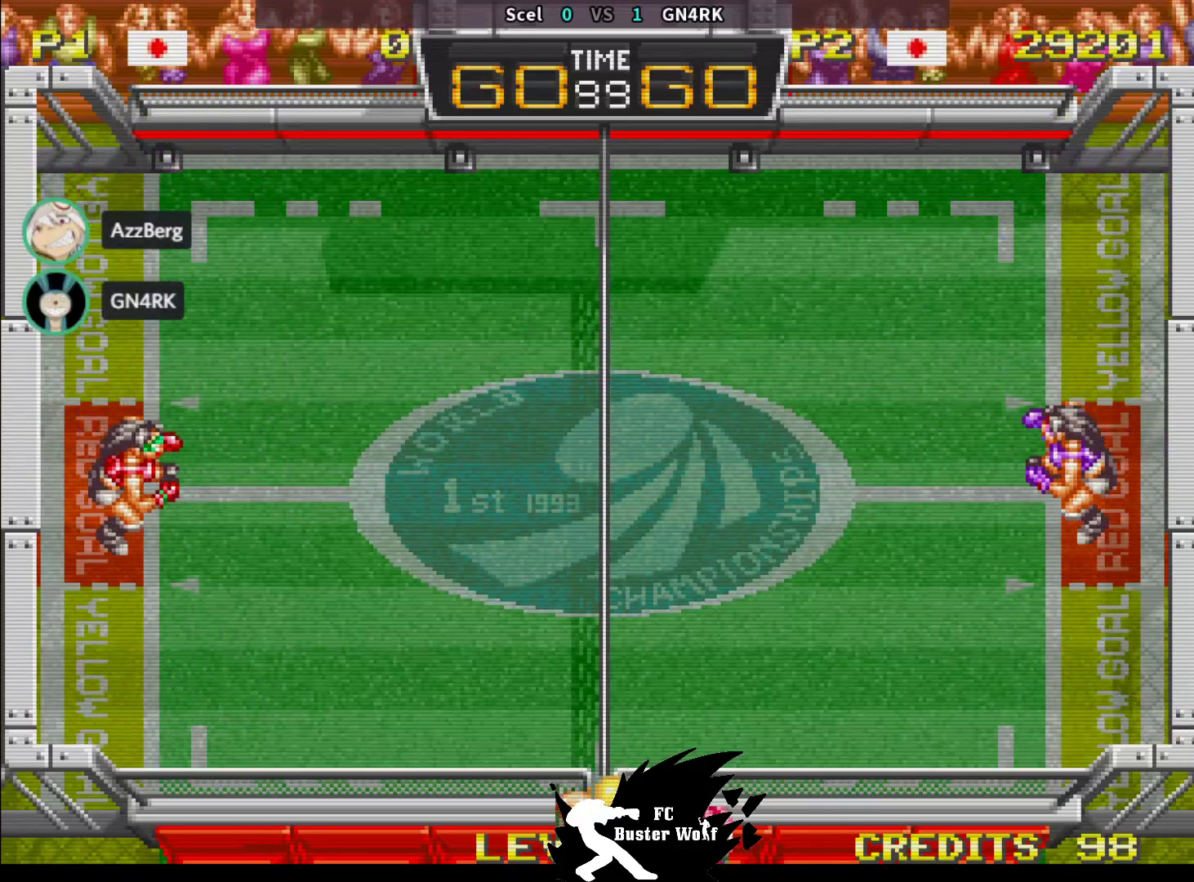
{"buttons": [], "left_stick": "center", "events": []}
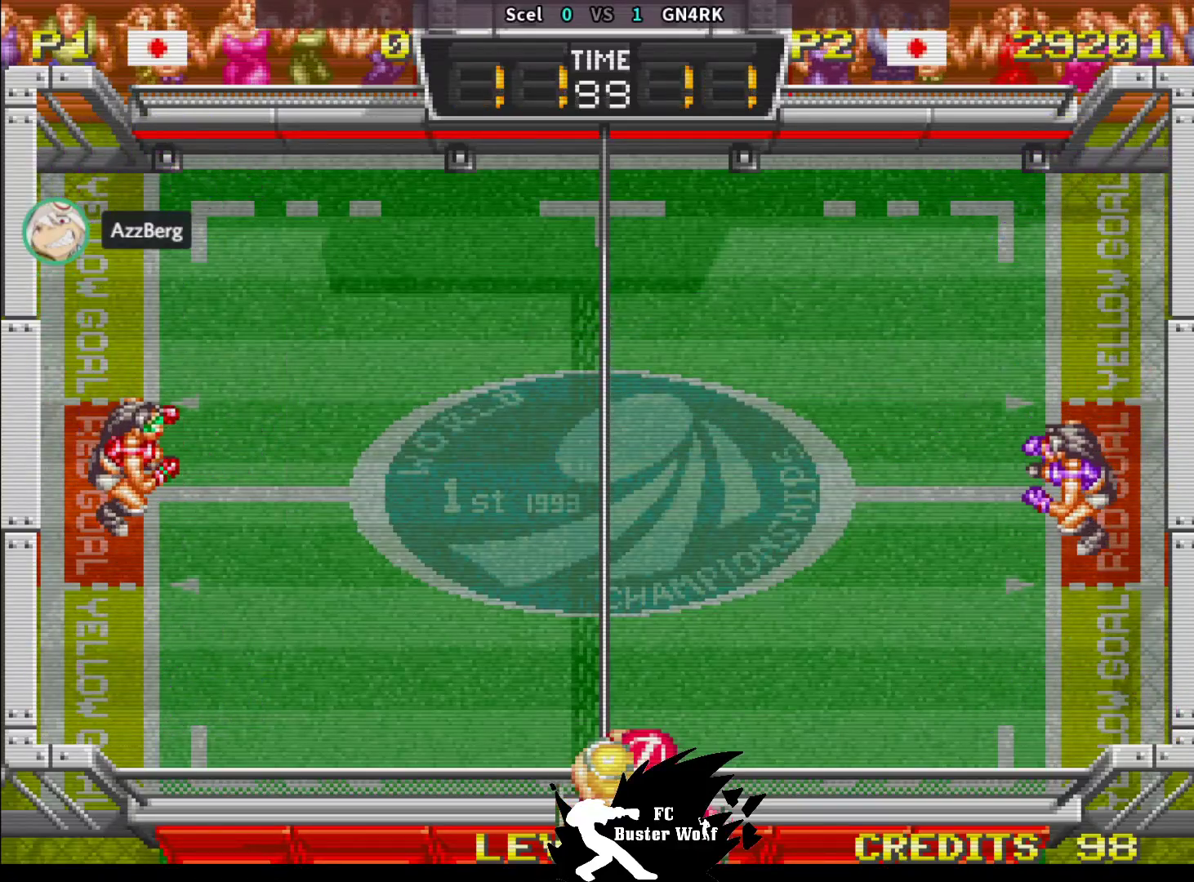
{"buttons": [], "left_stick": "center", "events": []}
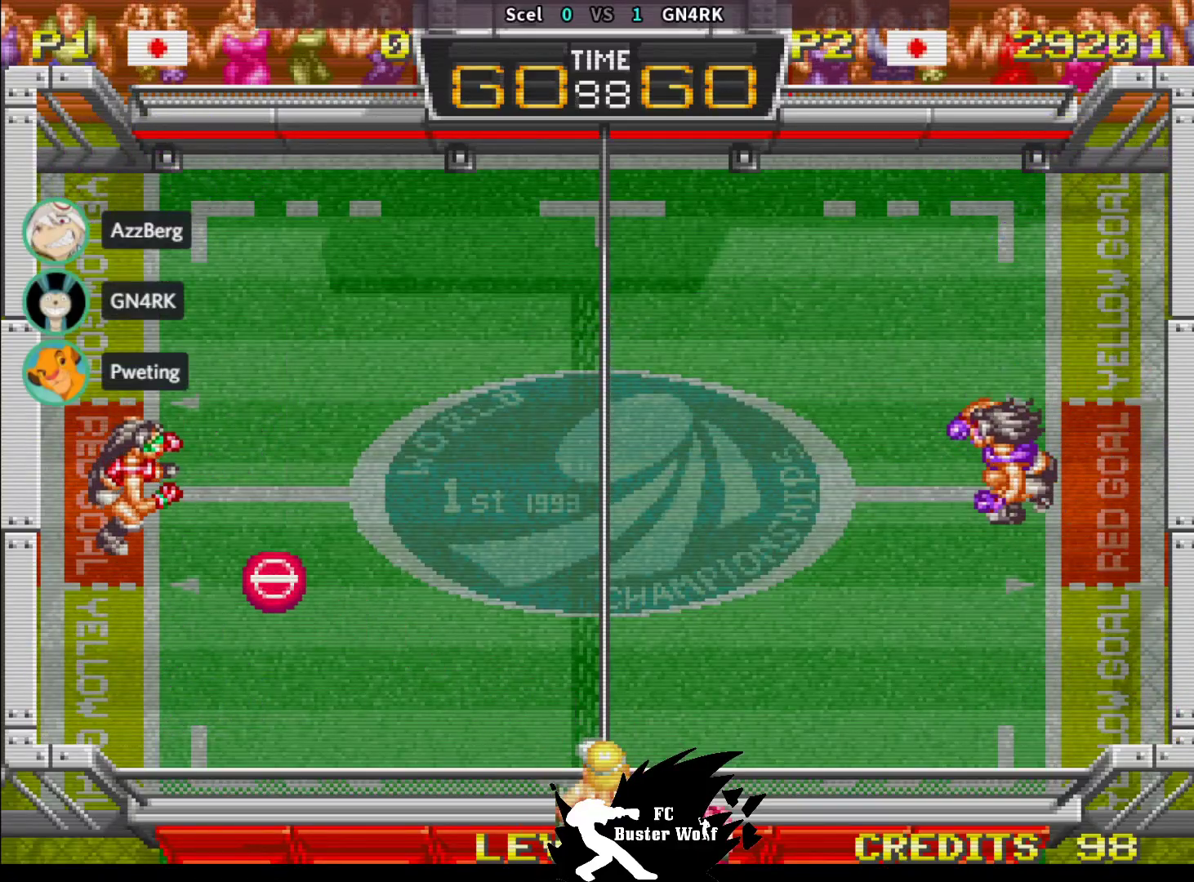
{"buttons": [], "left_stick": "down-right", "events": [[67, "left_stick", "down-right"], [100, "SQUARE", "down"], [167, "SQUARE", "up"]]}
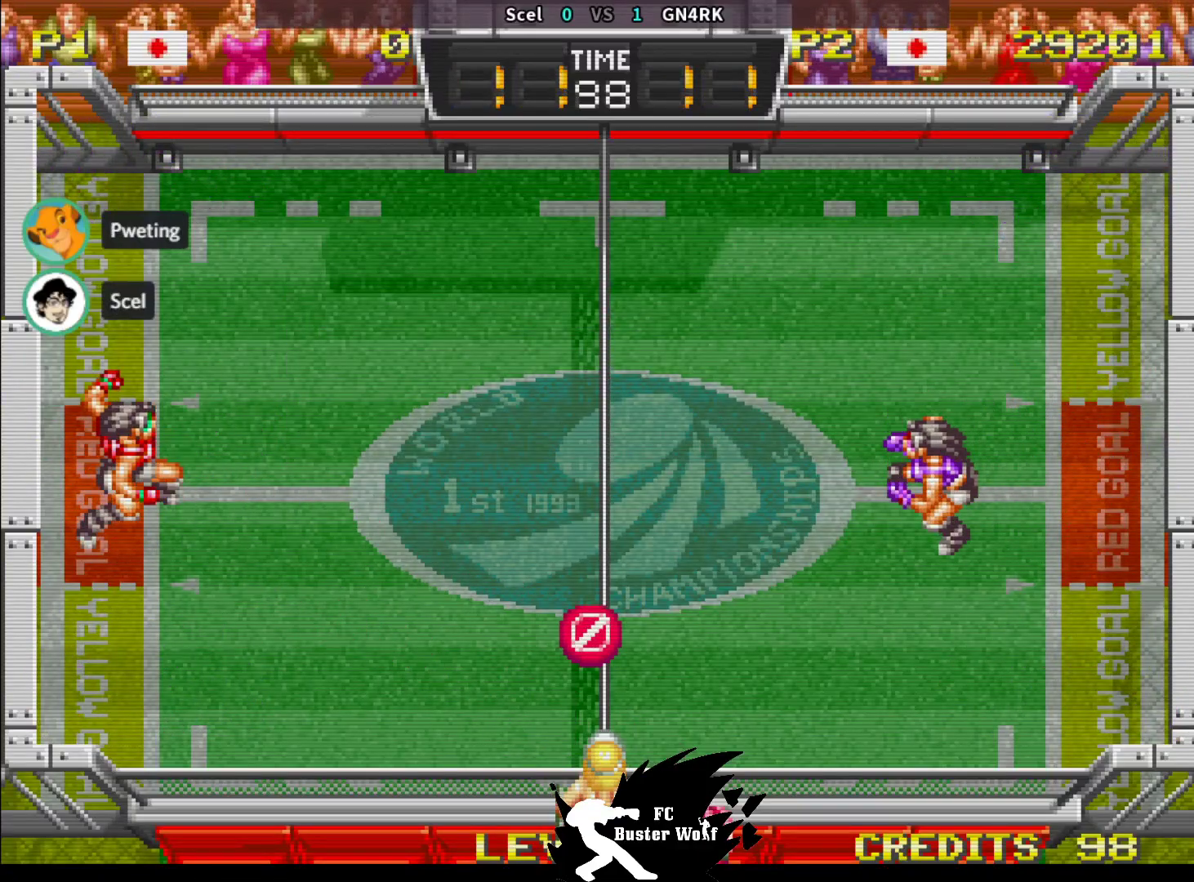
{"buttons": [], "left_stick": "center", "events": [[150, "left_stick", "right"], [283, "left_stick", "center"]]}
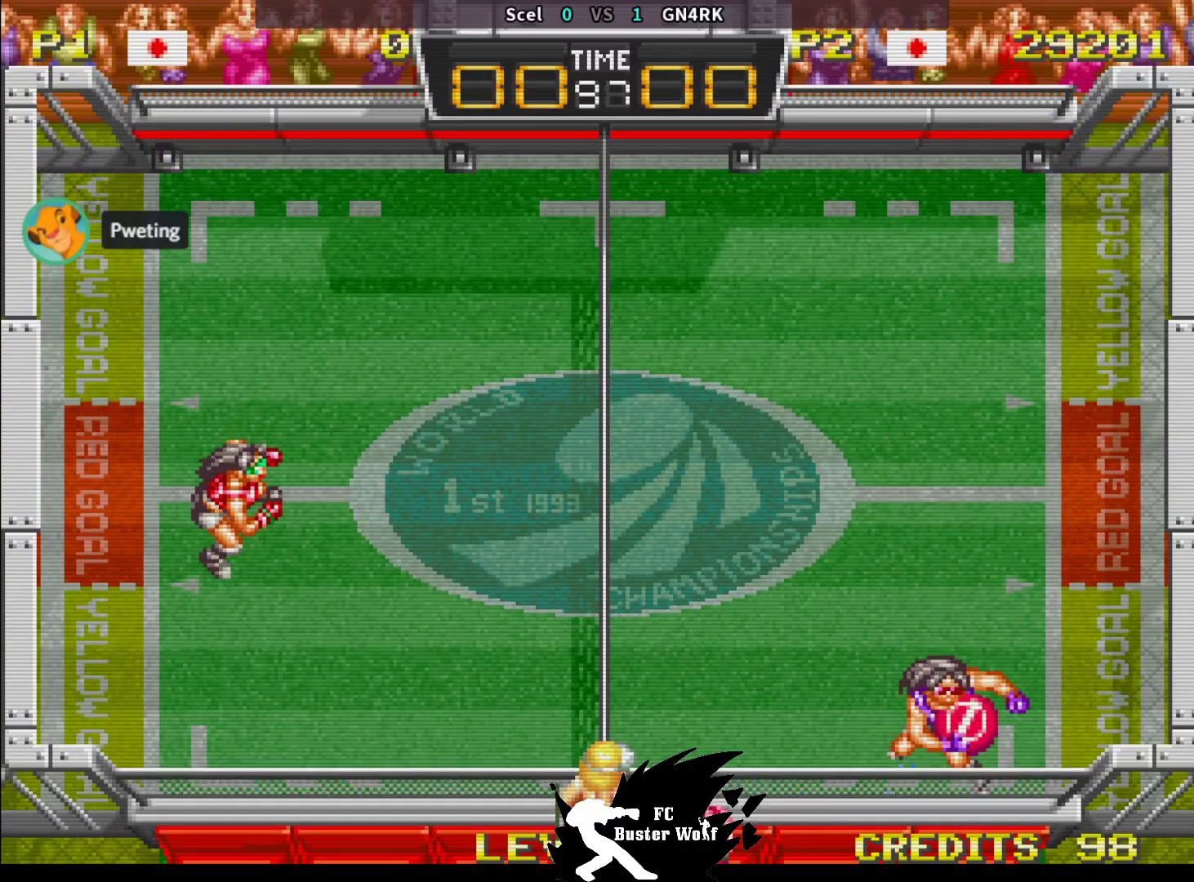
{"buttons": [], "left_stick": "down", "events": [[400, "left_stick", "down"]]}
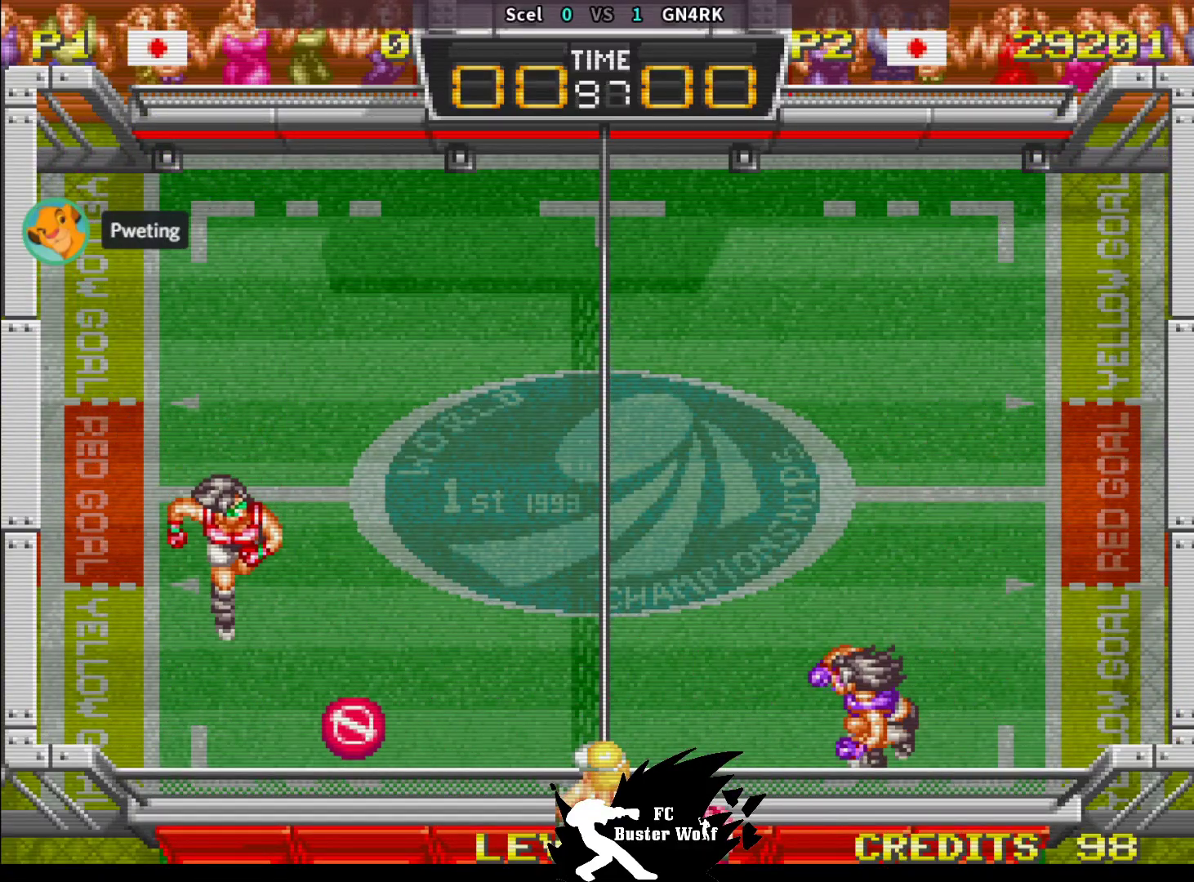
{"buttons": [], "left_stick": "down", "events": [[83, "SQUARE", "down"], [183, "SQUARE", "up"], [250, "SQUARE", "down"], [367, "SQUARE", "up"]]}
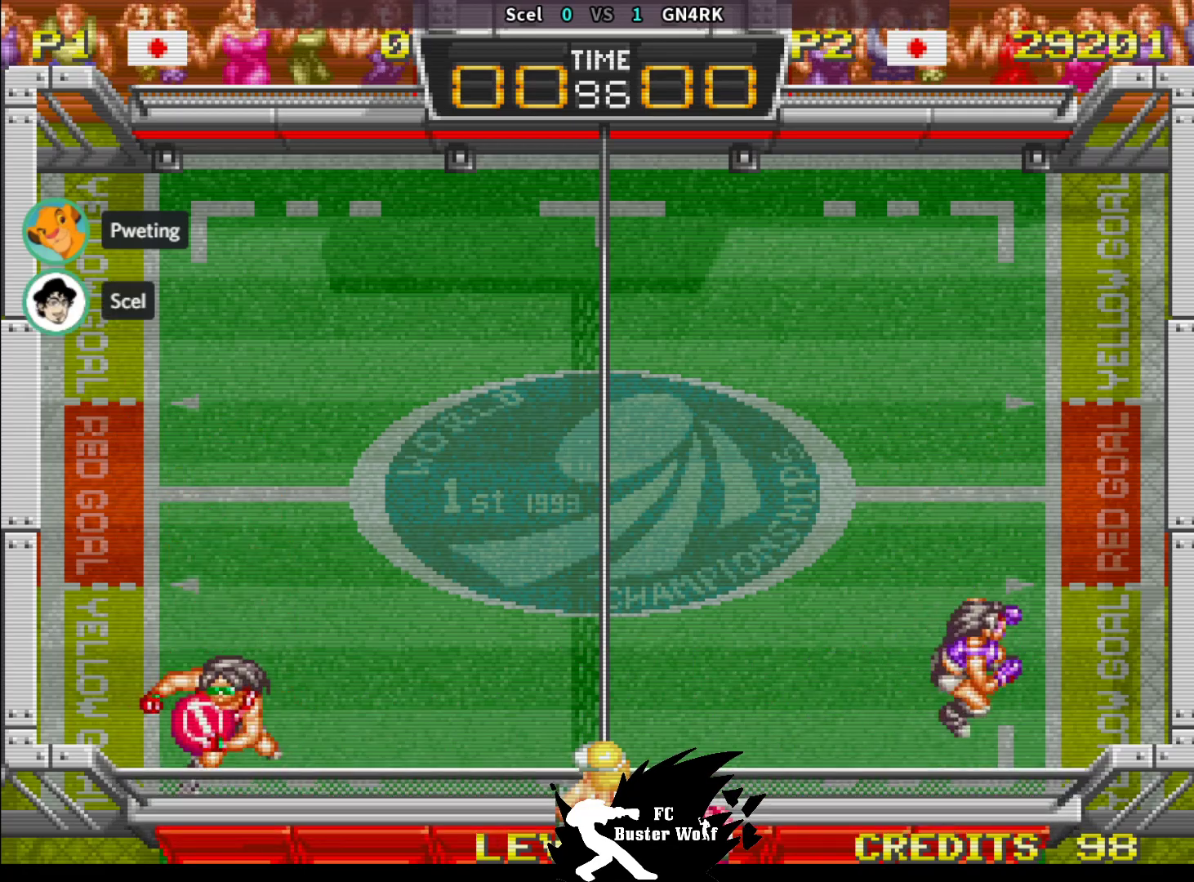
{"buttons": [], "left_stick": "up", "events": [[67, "left_stick", "up"]]}
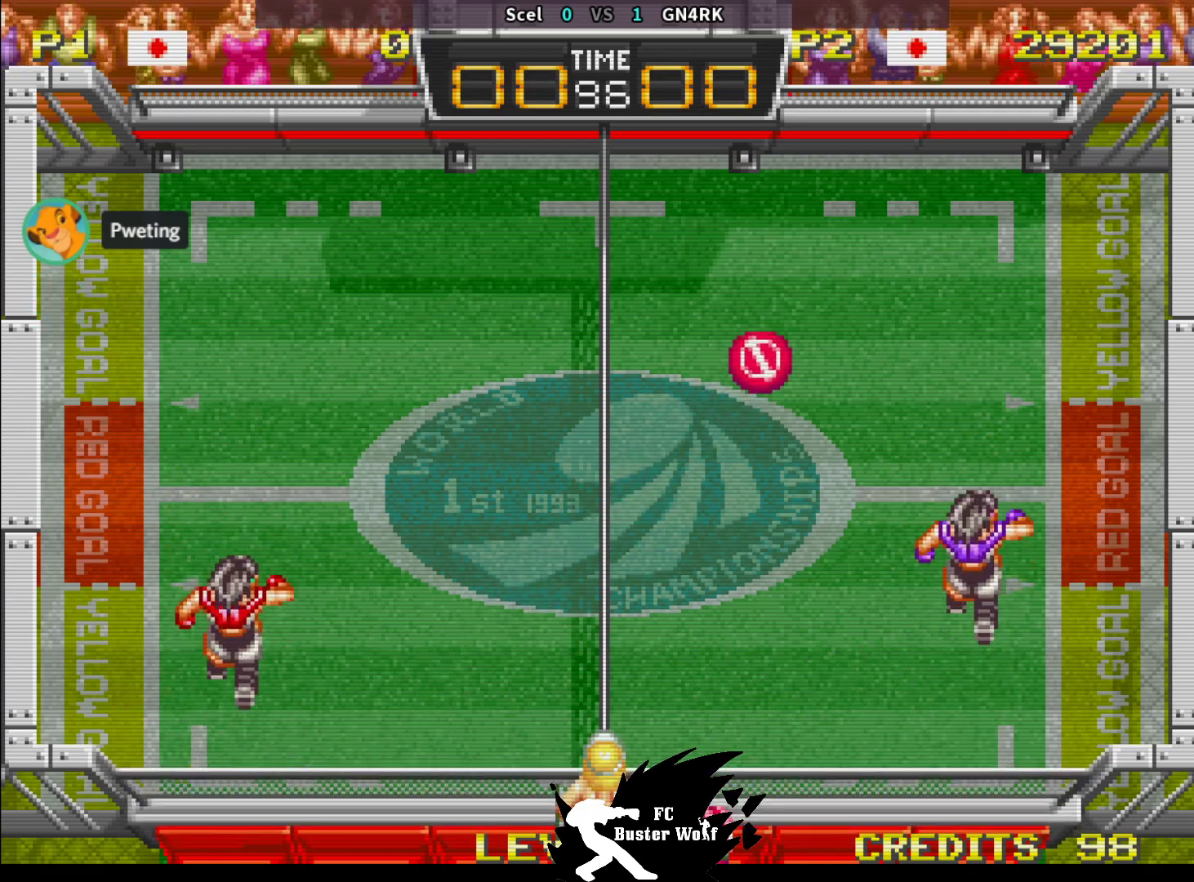
{"buttons": [], "left_stick": "center", "events": [[400, "left_stick", "center"]]}
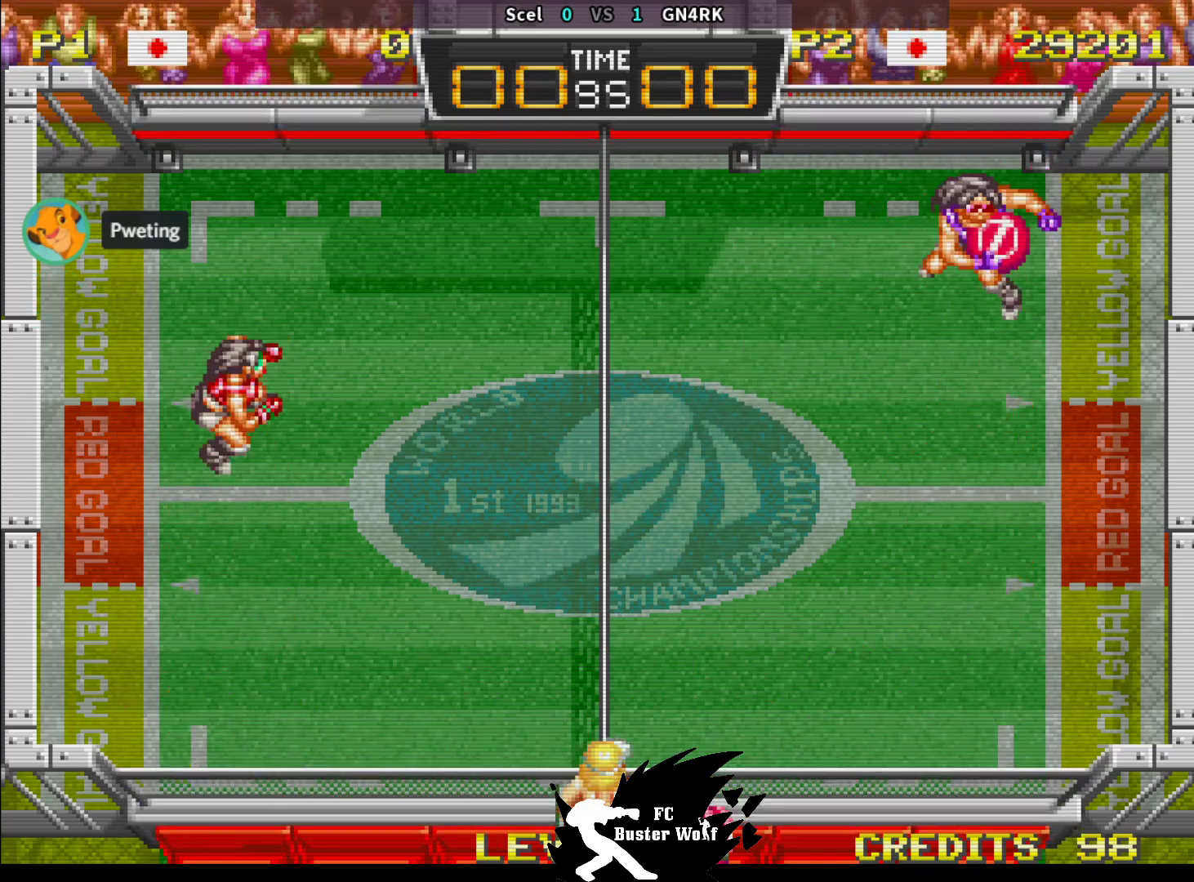
{"buttons": [], "left_stick": "down", "events": [[383, "left_stick", "up"], [483, "left_stick", "down"]]}